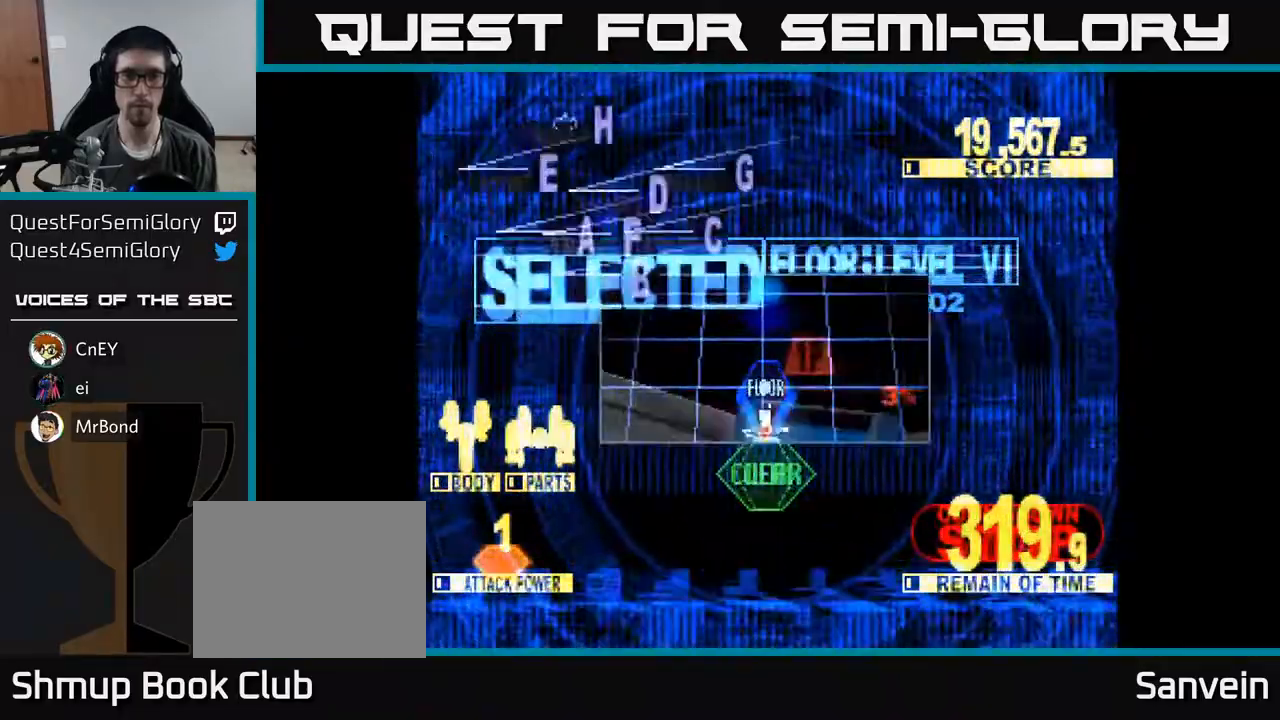
Gameplay with a controller (Xbox layout); each line is a JSON object with the inputs held at the frame after it. "events" lists button and stick changes between this image and that frame as [ms after this image, input, new state], when the widget could be followed in between. Not read: left_stick.
{"buttons": ["X", "DPAD_UP", "DPAD_RIGHT"], "right_stick": "center", "events": [[467, "DPAD_RIGHT", "down"]]}
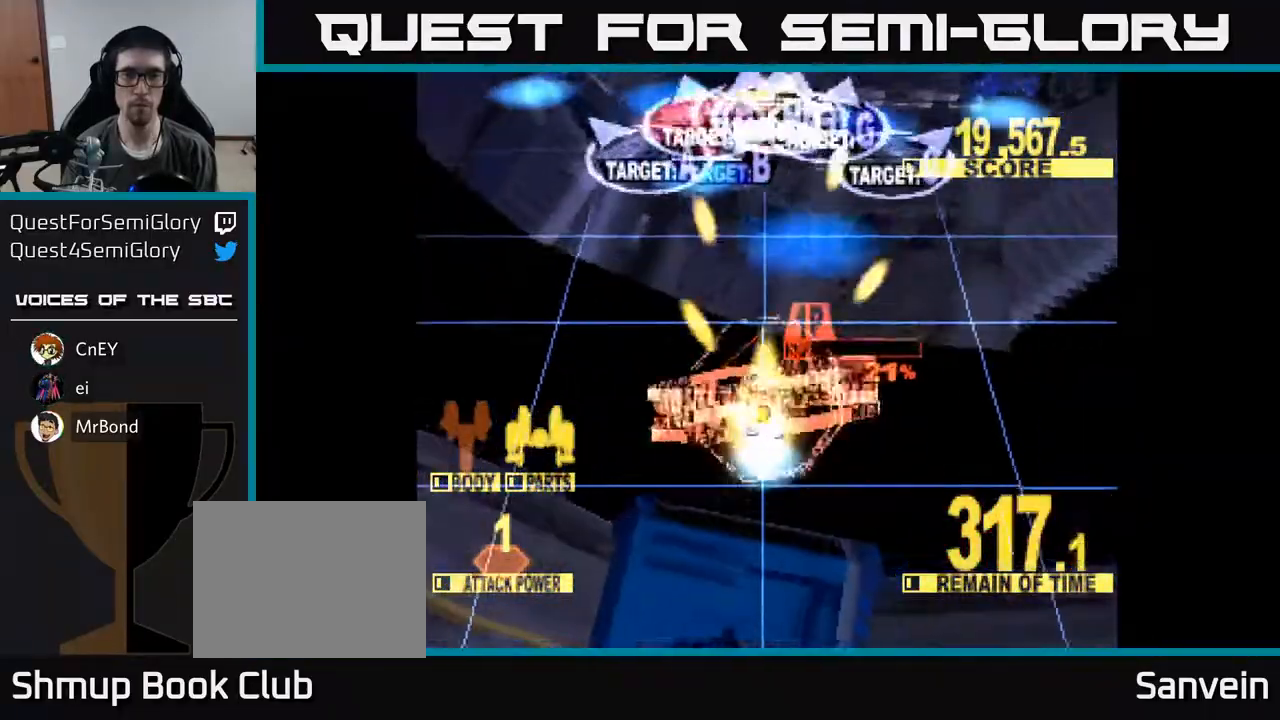
{"buttons": ["X", "DPAD_LEFT"], "right_stick": "center", "events": [[167, "DPAD_RIGHT", "up"], [250, "DPAD_LEFT", "down"], [317, "DPAD_UP", "up"]]}
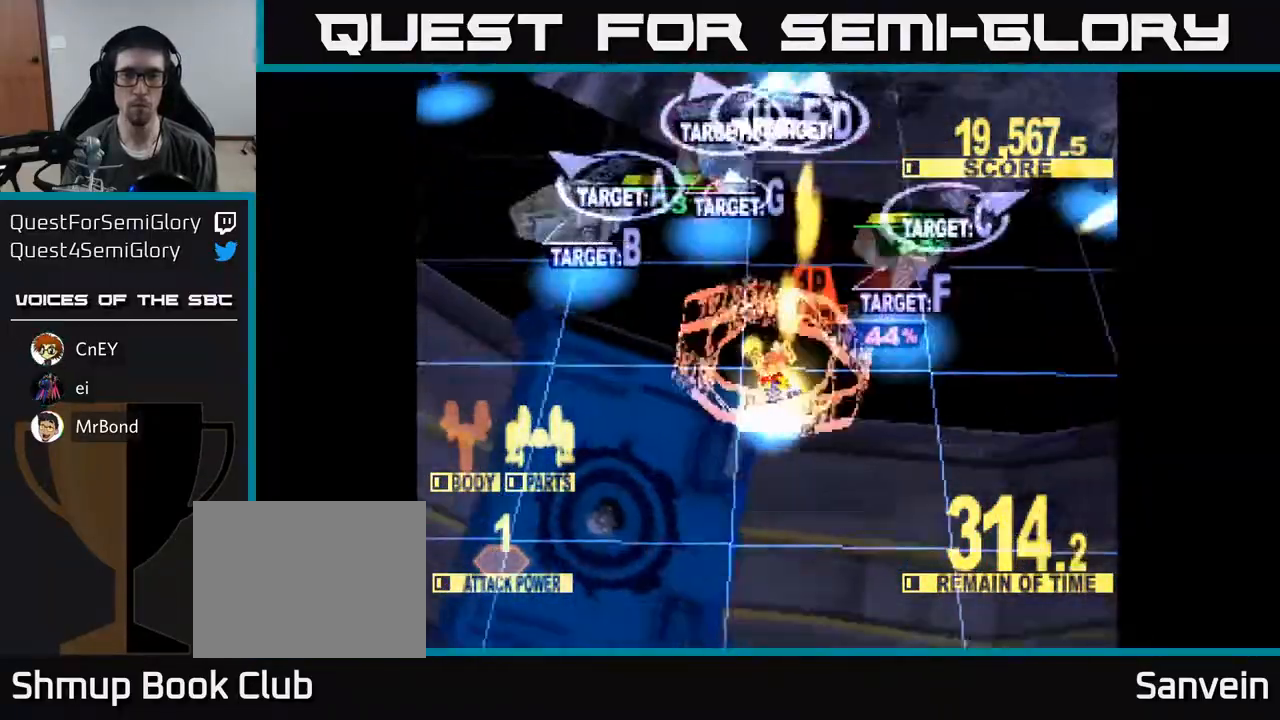
{"buttons": ["X", "DPAD_LEFT"], "right_stick": "center", "events": [[267, "DPAD_UP", "down"], [433, "DPAD_UP", "up"]]}
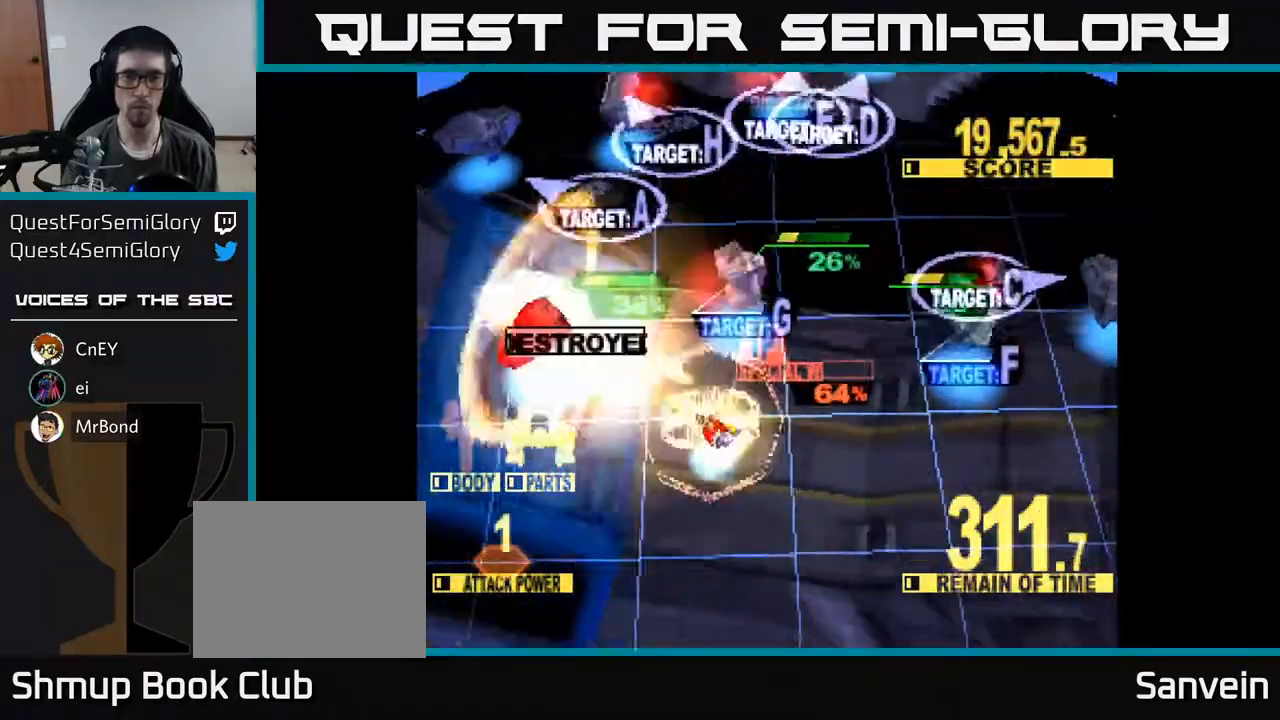
{"buttons": ["X", "DPAD_UP", "DPAD_RIGHT"], "right_stick": "center", "events": [[167, "DPAD_UP", "down"], [317, "DPAD_LEFT", "up"], [417, "DPAD_RIGHT", "down"]]}
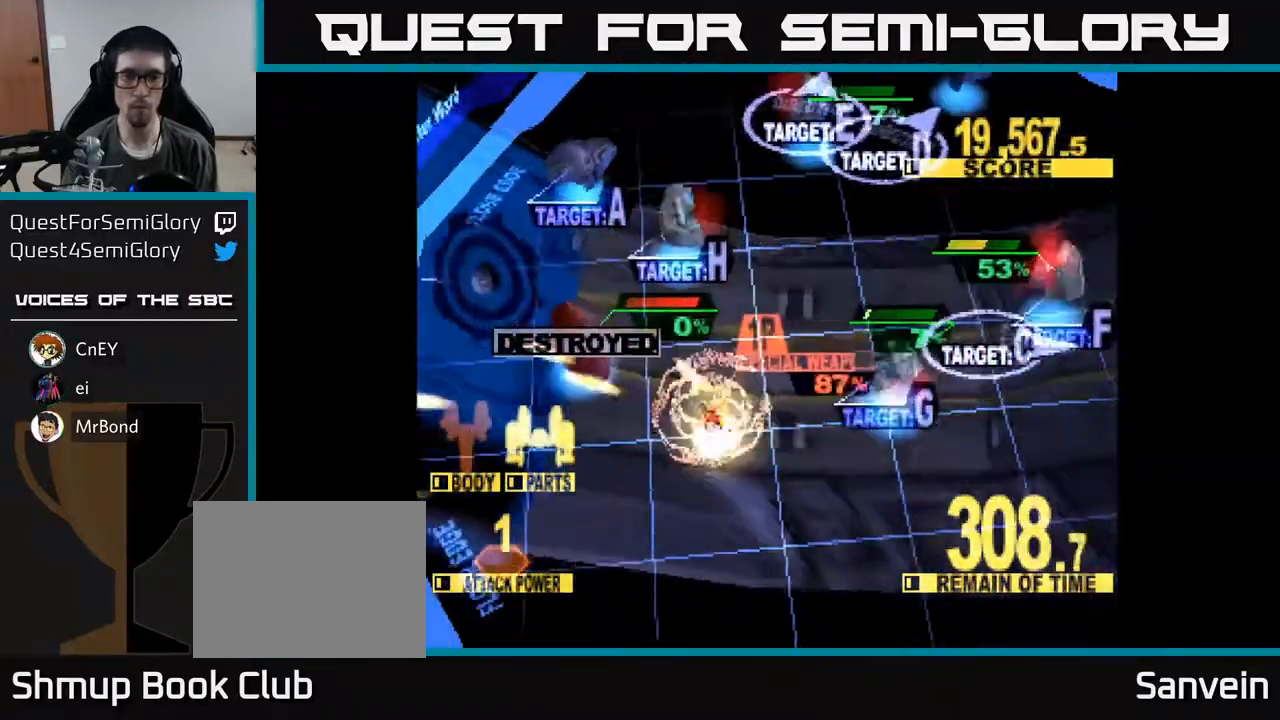
{"buttons": ["A", "X", "DPAD_UP", "DPAD_RIGHT"], "right_stick": "center", "events": [[17, "A", "down"], [17, "X", "up"], [133, "A", "up"], [183, "A", "down"], [200, "X", "down"], [267, "X", "up"], [300, "A", "up"], [350, "A", "down"], [367, "DPAD_RIGHT", "up"], [367, "X", "down"], [400, "X", "up"], [433, "A", "up"], [467, "DPAD_RIGHT", "down"], [483, "A", "down"], [483, "X", "down"]]}
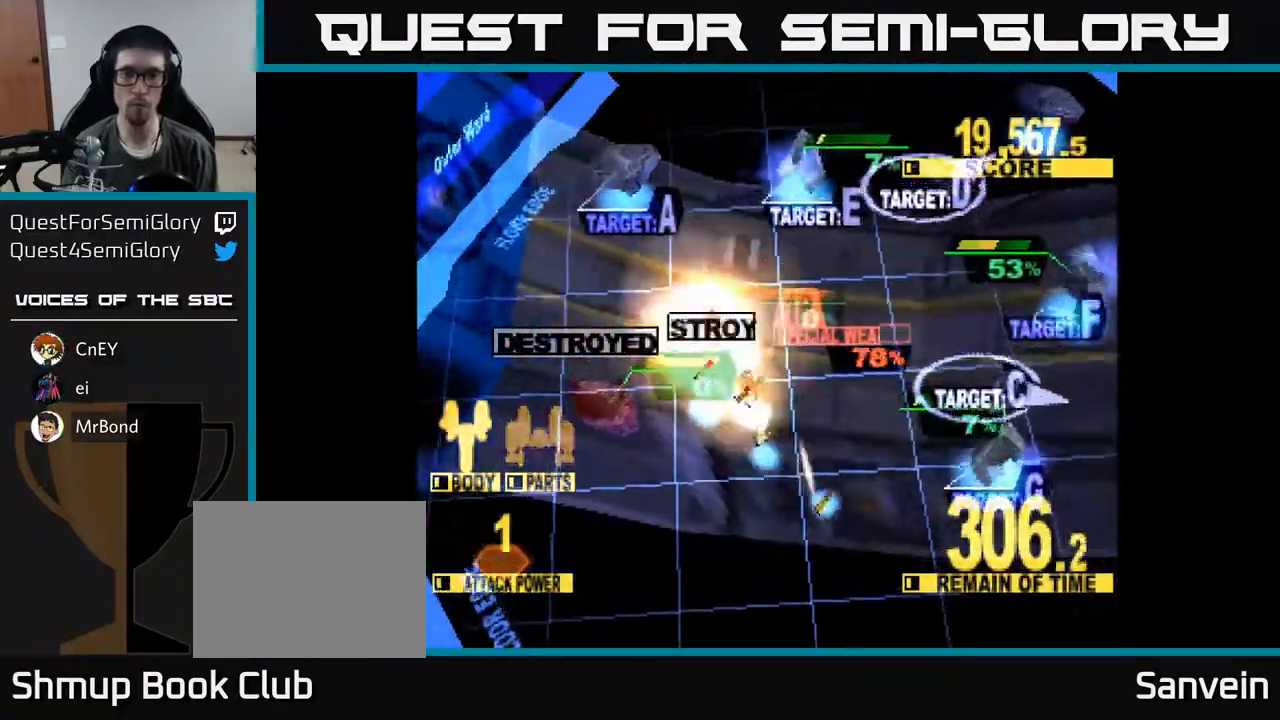
{"buttons": ["X", "DPAD_UP", "DPAD_RIGHT"], "right_stick": "center", "events": [[50, "X", "up"], [67, "A", "up"], [83, "DPAD_UP", "up"], [117, "A", "down"], [117, "X", "down"], [133, "DPAD_UP", "down"], [183, "X", "up"], [200, "A", "up"], [250, "A", "down"], [250, "X", "down"], [267, "Y", "down"], [317, "Y", "up"], [367, "X", "up"], [433, "X", "down"], [450, "A", "up"]]}
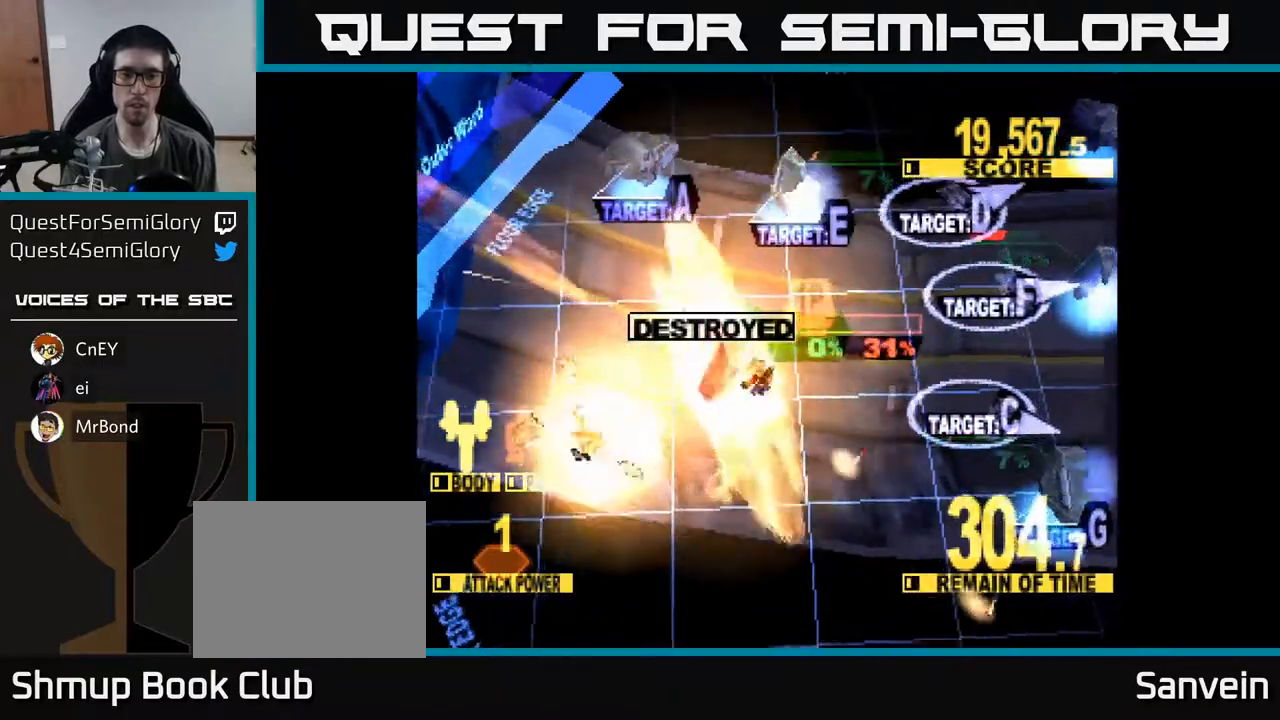
{"buttons": ["X", "DPAD_UP", "DPAD_LEFT"], "right_stick": "center", "events": [[333, "DPAD_RIGHT", "up"], [467, "DPAD_LEFT", "down"]]}
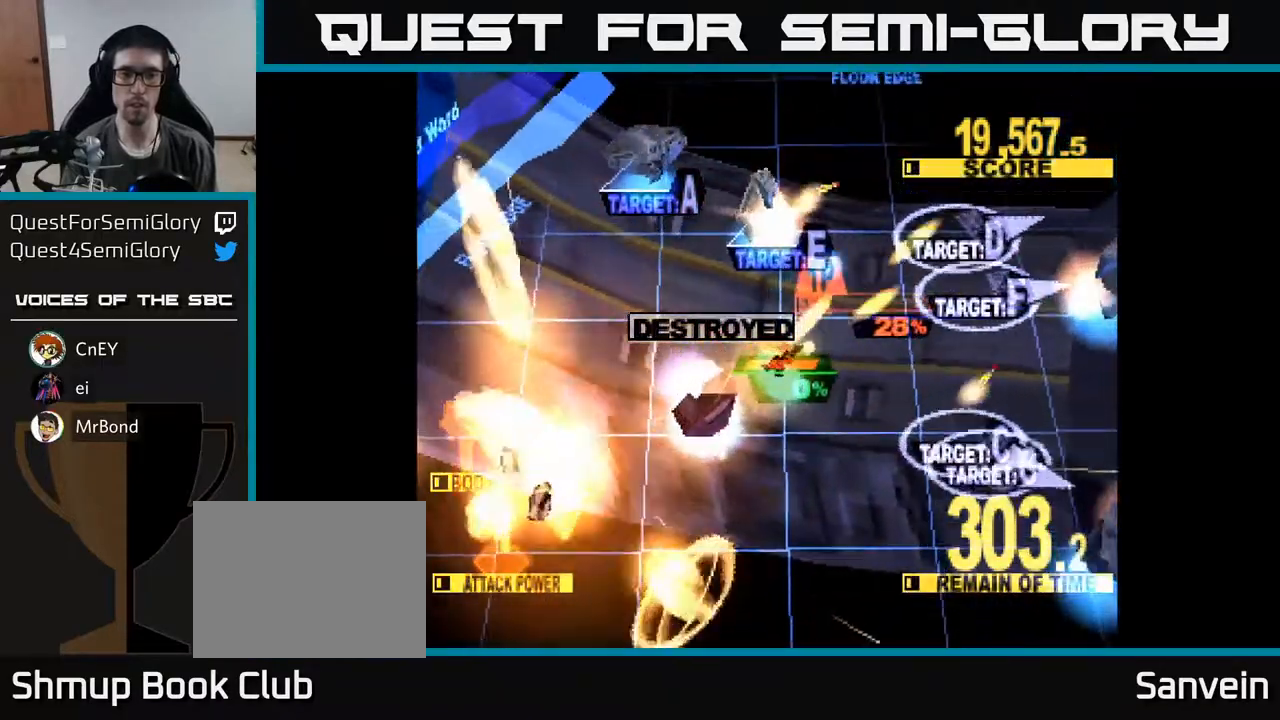
{"buttons": ["X", "DPAD_UP", "DPAD_LEFT"], "right_stick": "center", "events": []}
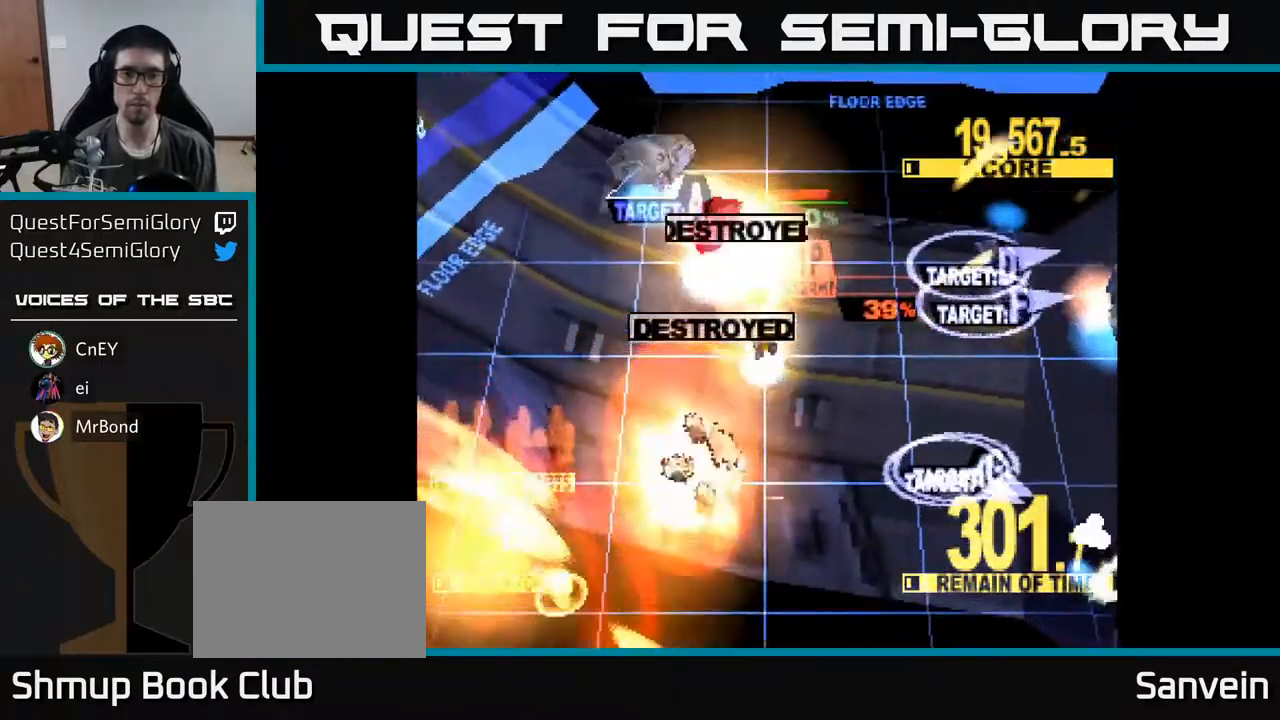
{"buttons": ["X", "DPAD_UP"], "right_stick": "center", "events": [[133, "DPAD_LEFT", "up"]]}
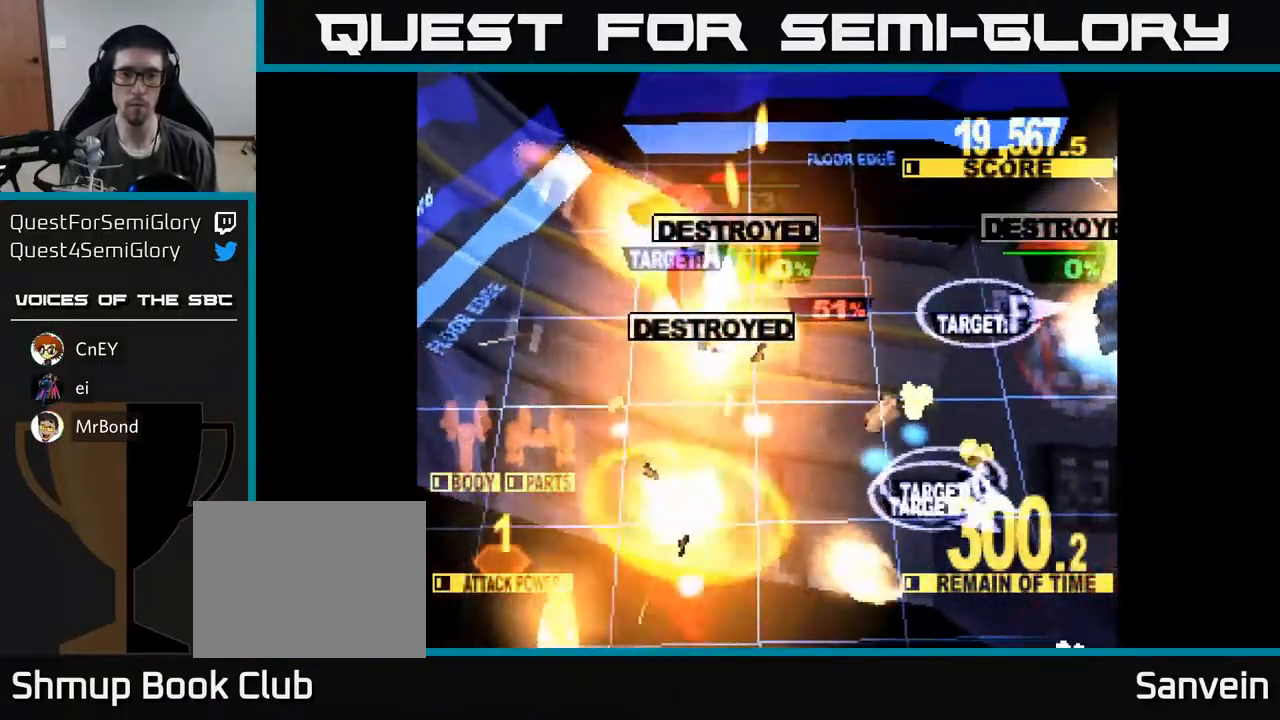
{"buttons": ["X", "DPAD_UP", "DPAD_RIGHT"], "right_stick": "center", "events": [[33, "DPAD_LEFT", "down"], [200, "DPAD_LEFT", "up"], [267, "DPAD_RIGHT", "down"]]}
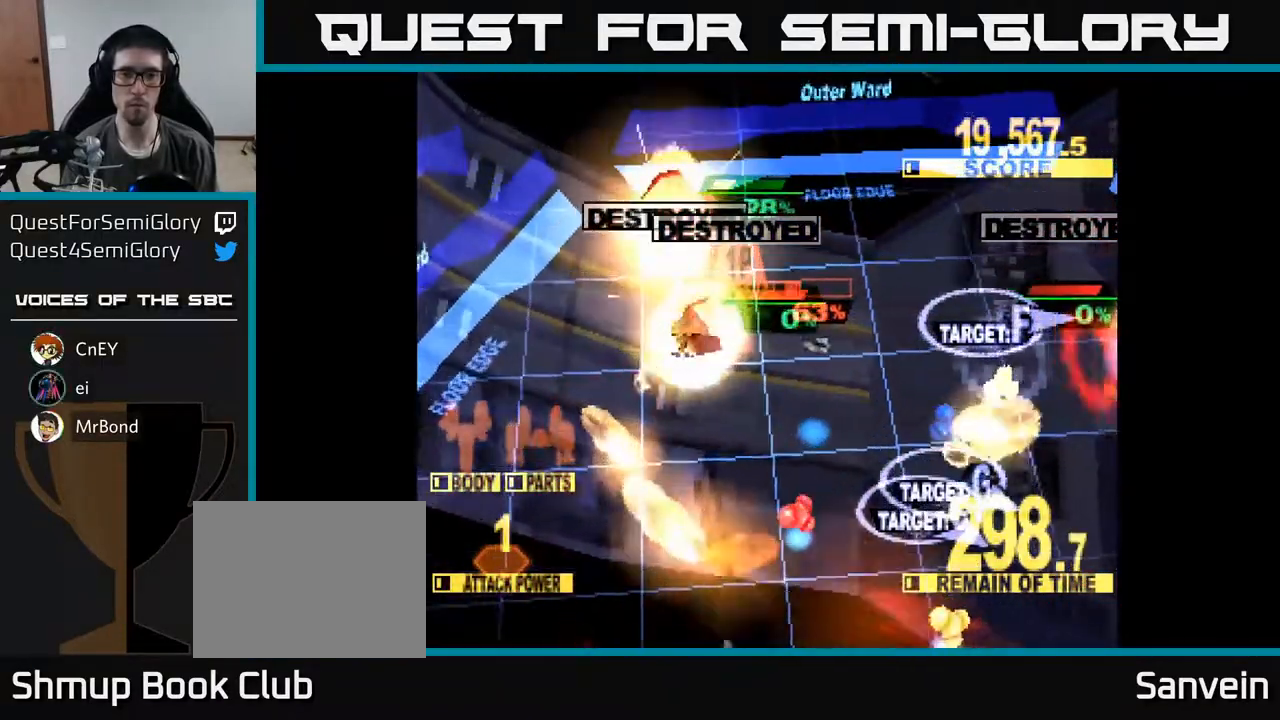
{"buttons": ["X", "DPAD_DOWN", "DPAD_RIGHT"], "right_stick": "center", "events": [[17, "DPAD_UP", "up"], [383, "DPAD_DOWN", "down"], [450, "X", "up"], [500, "X", "down"]]}
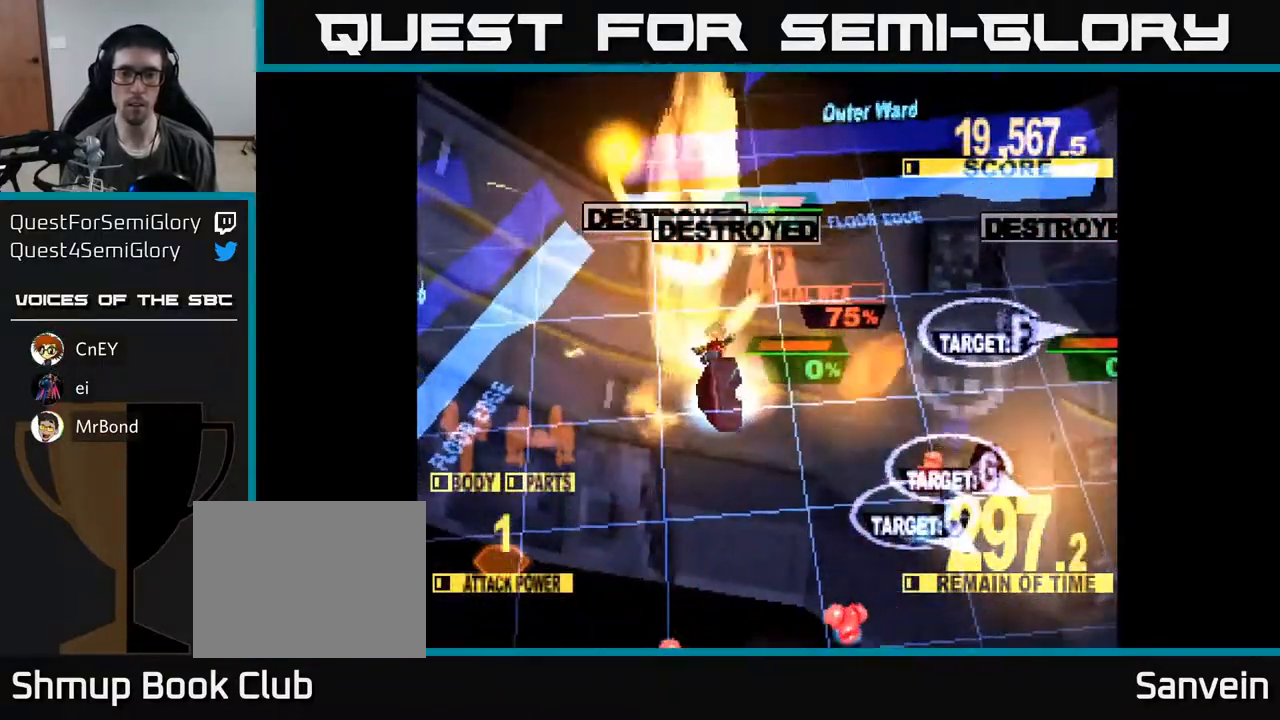
{"buttons": ["A", "X", "DPAD_RIGHT"], "right_stick": "center", "events": [[33, "A", "down"], [67, "X", "up"], [117, "DPAD_DOWN", "up"], [167, "X", "down"], [250, "X", "up"], [283, "A", "up"], [317, "A", "down"], [333, "X", "down"], [383, "A", "up"], [433, "X", "up"], [467, "A", "down"], [500, "X", "down"]]}
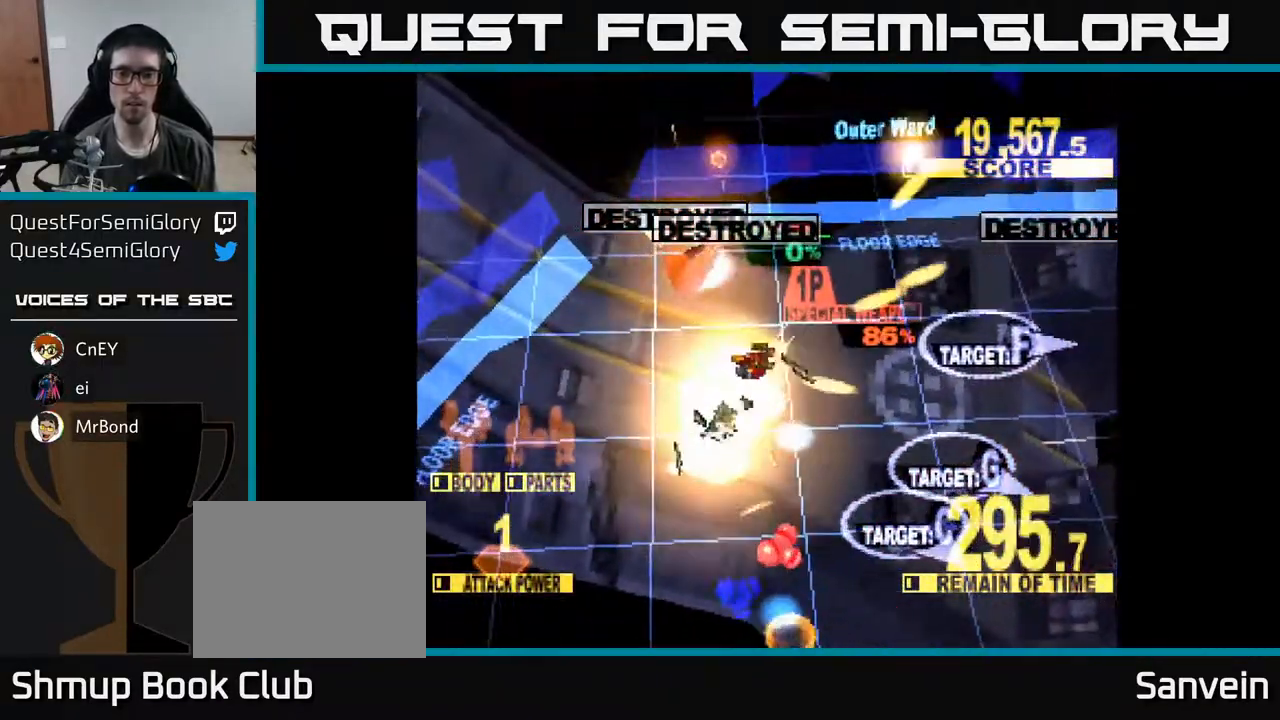
{"buttons": ["X", "DPAD_DOWN", "DPAD_RIGHT"], "right_stick": "center", "events": [[83, "DPAD_DOWN", "down"], [83, "X", "up"], [117, "A", "up"], [150, "X", "down"], [167, "A", "down"], [283, "A", "up"]]}
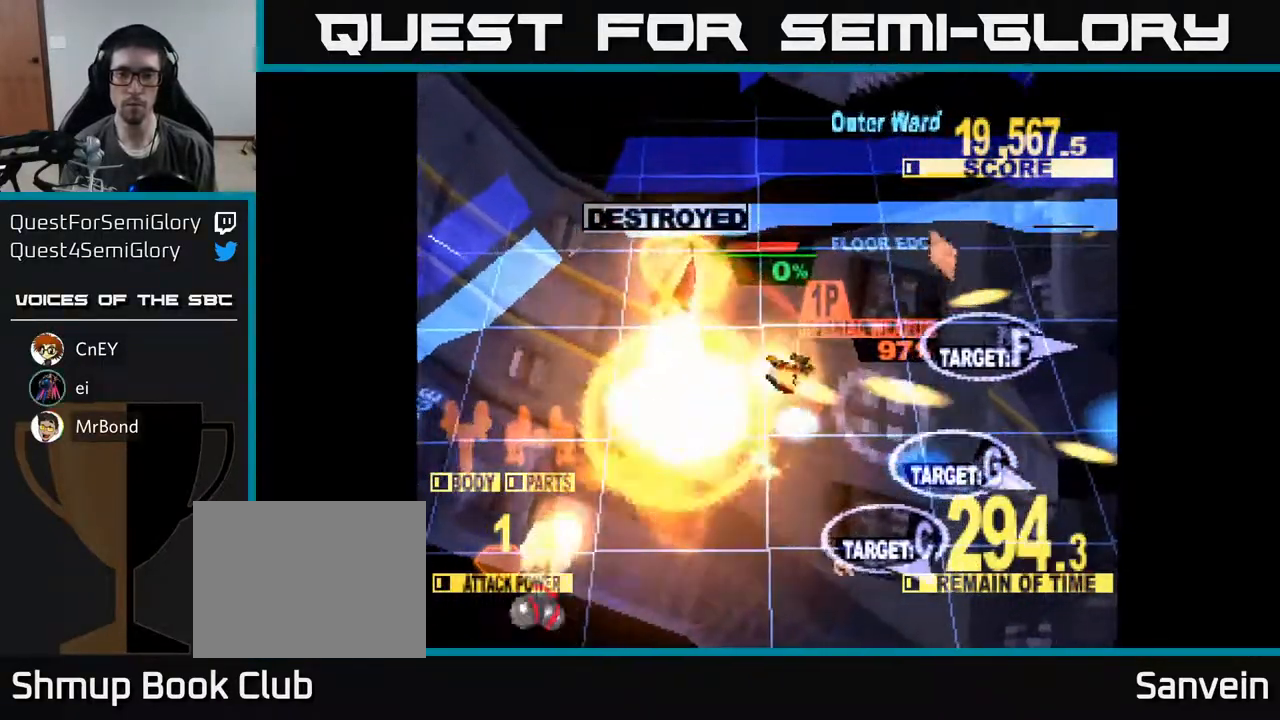
{"buttons": ["A", "X", "DPAD_DOWN", "DPAD_RIGHT"], "right_stick": "center", "events": [[83, "A", "down"], [117, "X", "up"], [217, "X", "down"], [283, "X", "up"], [317, "A", "up"], [333, "A", "down"], [350, "X", "down"], [433, "A", "up"], [433, "X", "up"], [483, "A", "down"], [483, "X", "down"]]}
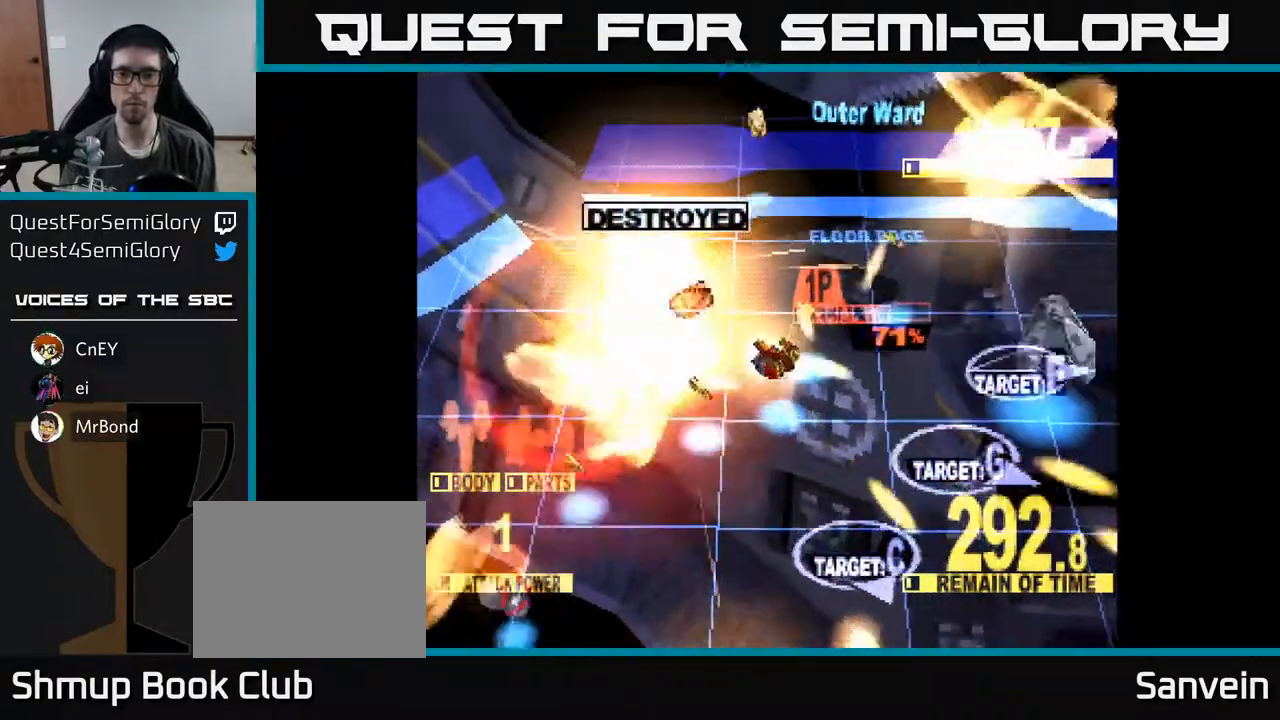
{"buttons": ["X", "DPAD_RIGHT"], "right_stick": "center", "events": [[67, "A", "up"], [67, "X", "up"], [133, "X", "down"], [333, "DPAD_DOWN", "up"]]}
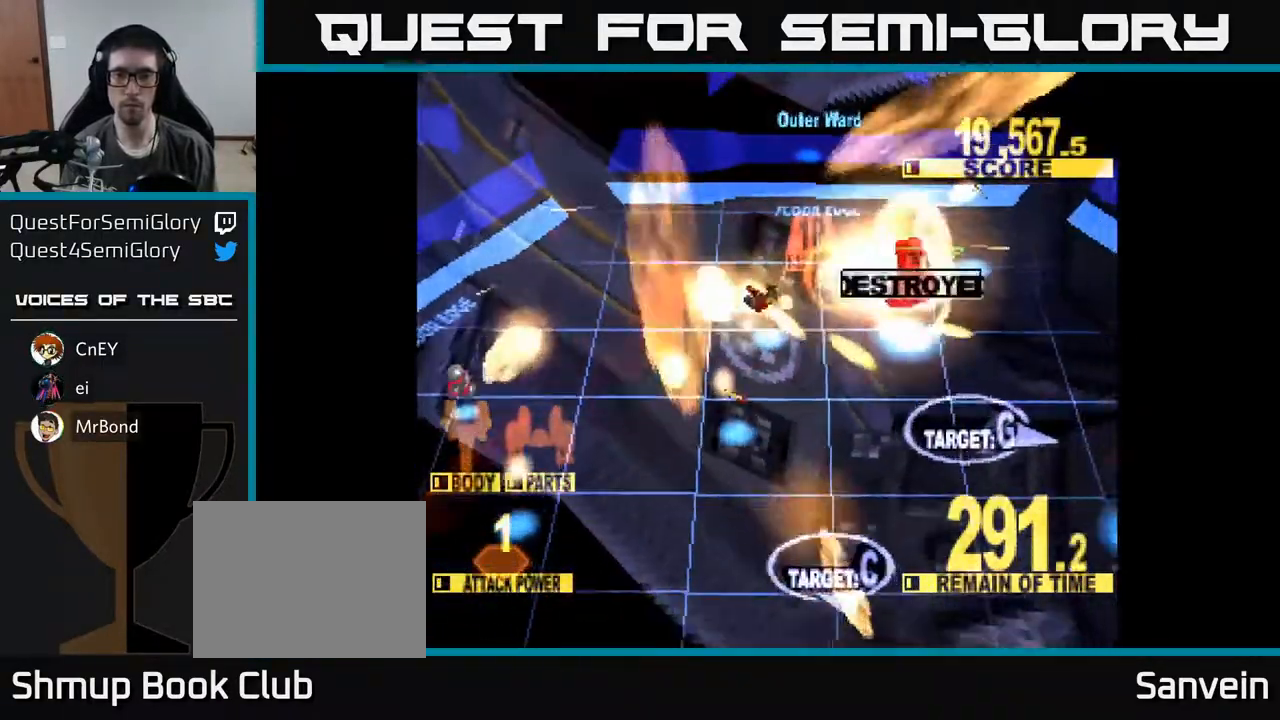
{"buttons": ["X", "DPAD_DOWN", "DPAD_RIGHT"], "right_stick": "center", "events": [[100, "DPAD_UP", "down"], [200, "DPAD_UP", "up"], [350, "DPAD_DOWN", "down"]]}
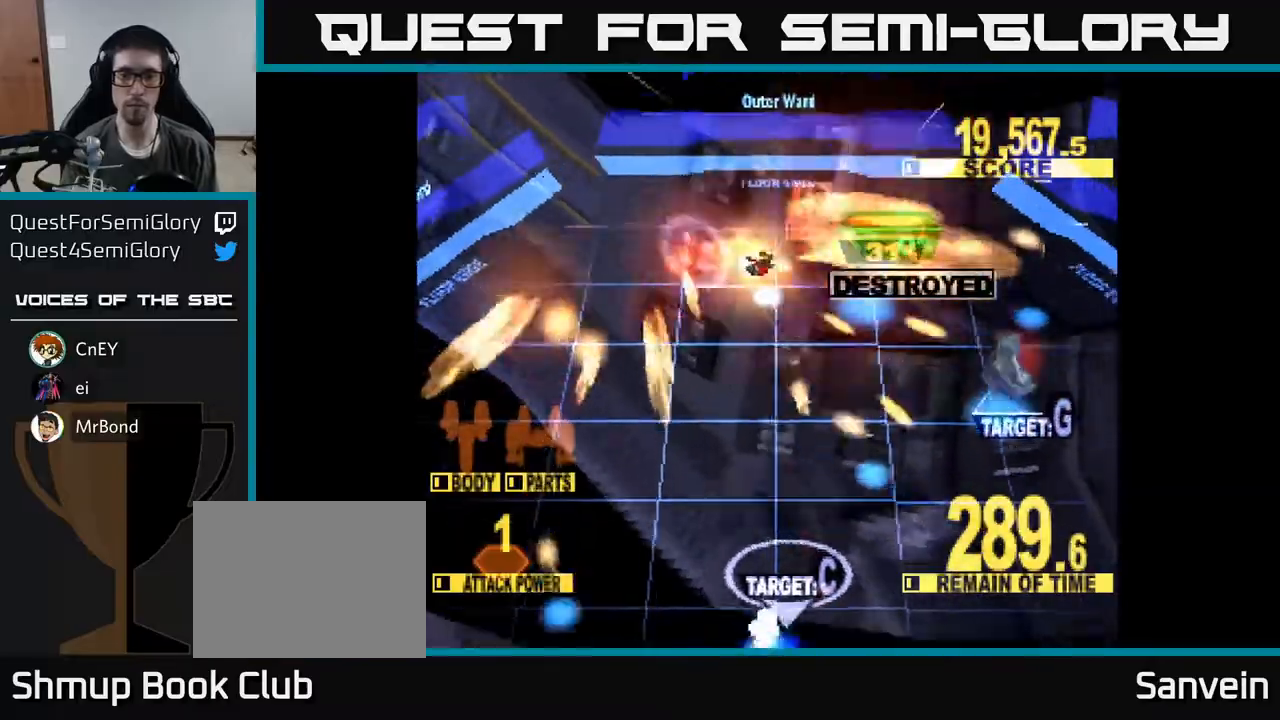
{"buttons": ["DPAD_DOWN", "DPAD_LEFT"], "right_stick": "center", "events": [[333, "DPAD_RIGHT", "up"], [367, "DPAD_LEFT", "down"], [417, "X", "up"]]}
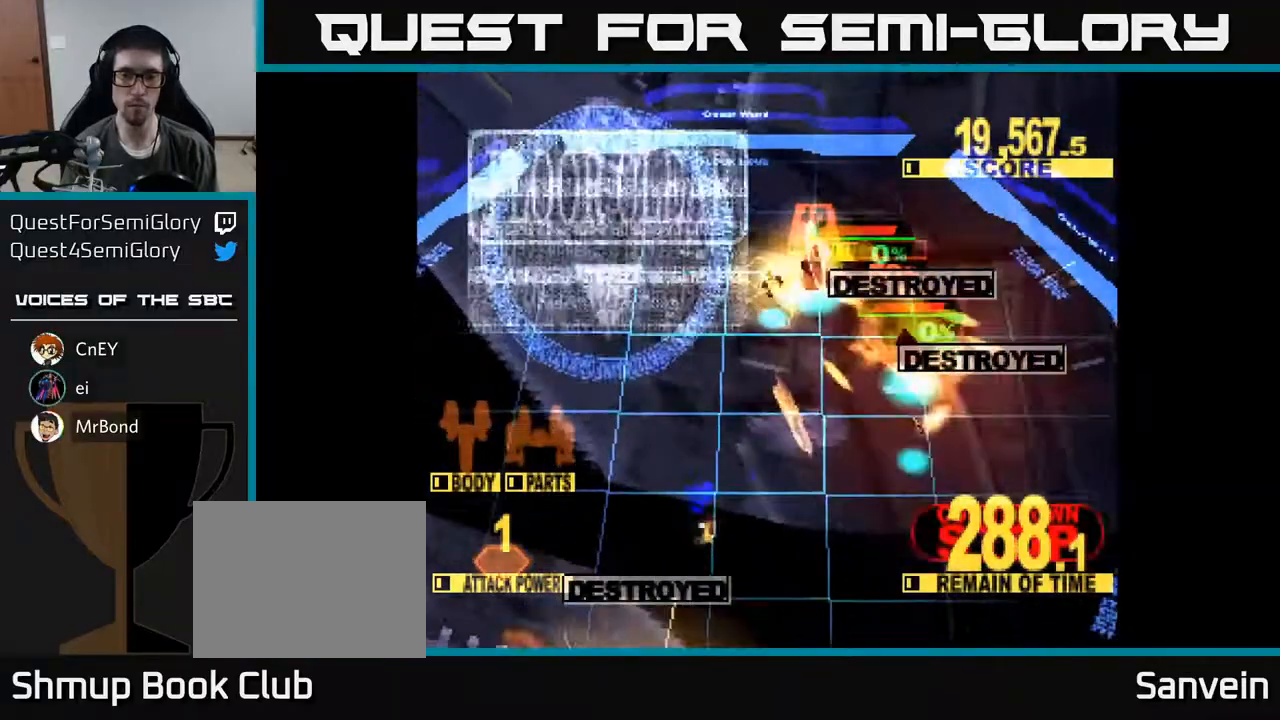
{"buttons": ["X", "DPAD_DOWN"], "right_stick": "center", "events": [[33, "X", "down"], [117, "DPAD_LEFT", "up"]]}
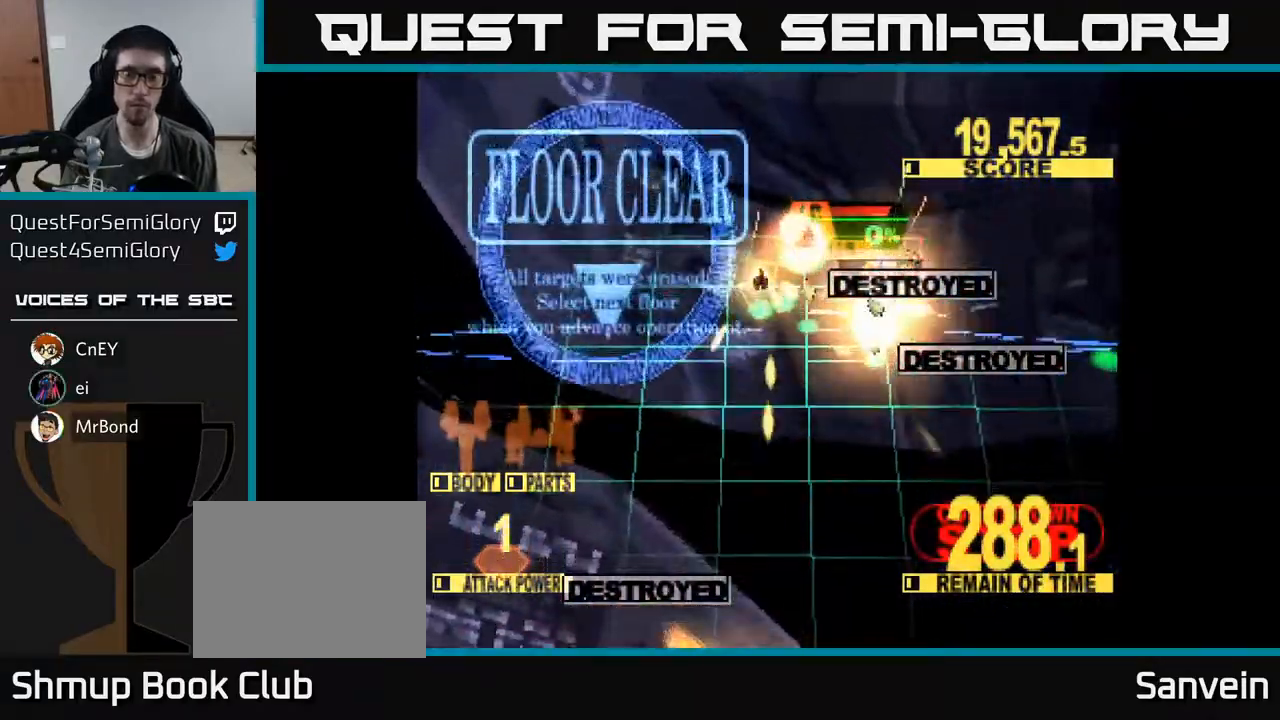
{"buttons": ["X", "DPAD_DOWN"], "right_stick": "center", "events": []}
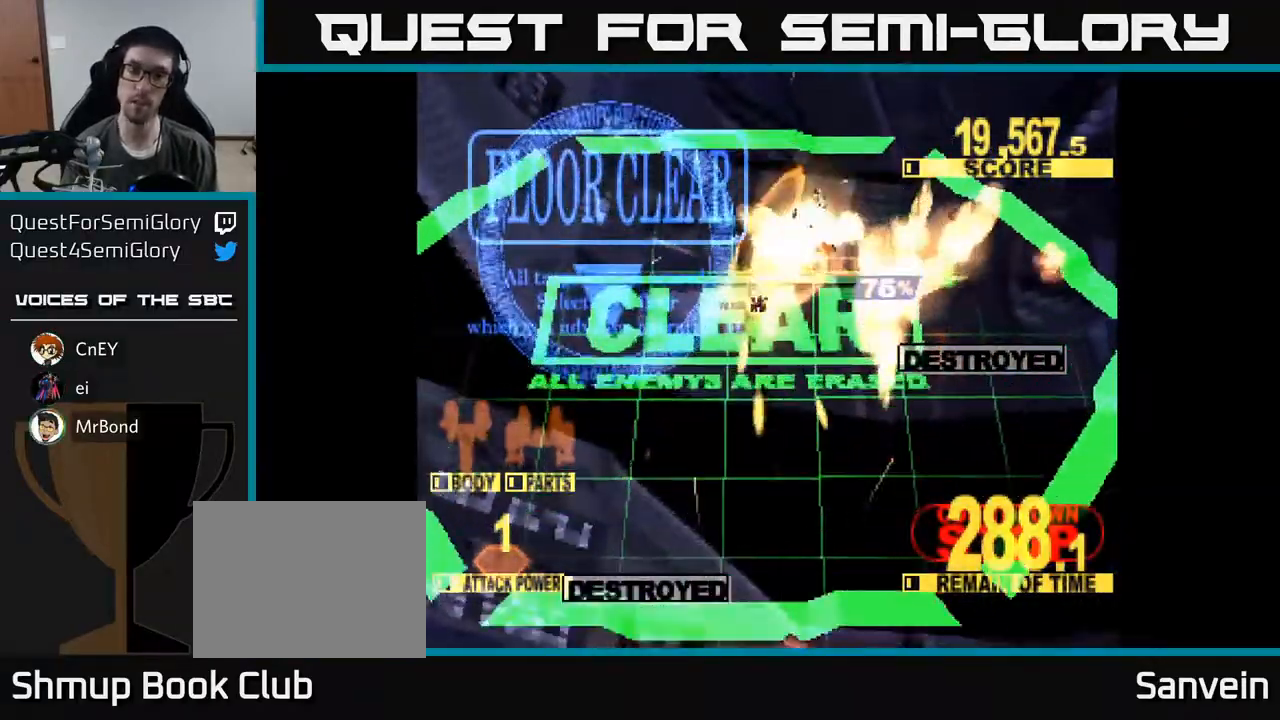
{"buttons": ["X"], "right_stick": "center", "events": [[417, "DPAD_DOWN", "up"]]}
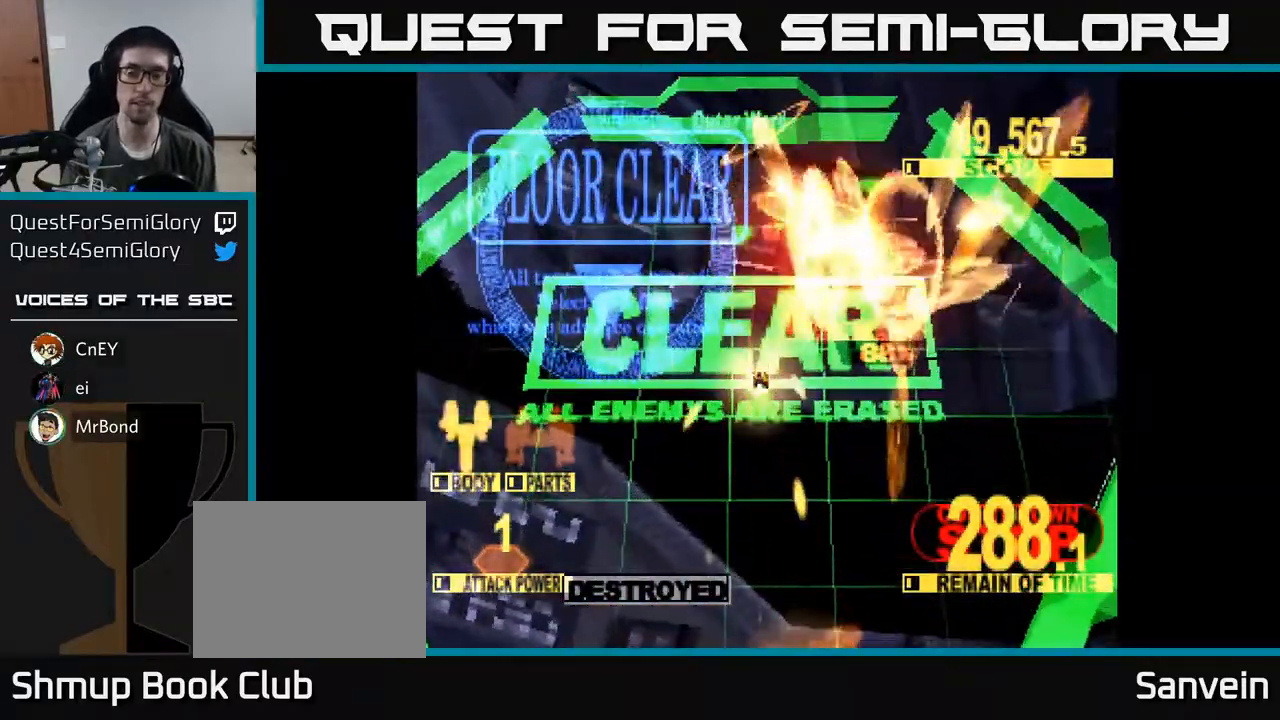
{"buttons": [], "right_stick": "center", "events": [[33, "X", "up"], [167, "X", "down"], [333, "X", "up"], [383, "DPAD_DOWN", "down"], [500, "DPAD_DOWN", "up"]]}
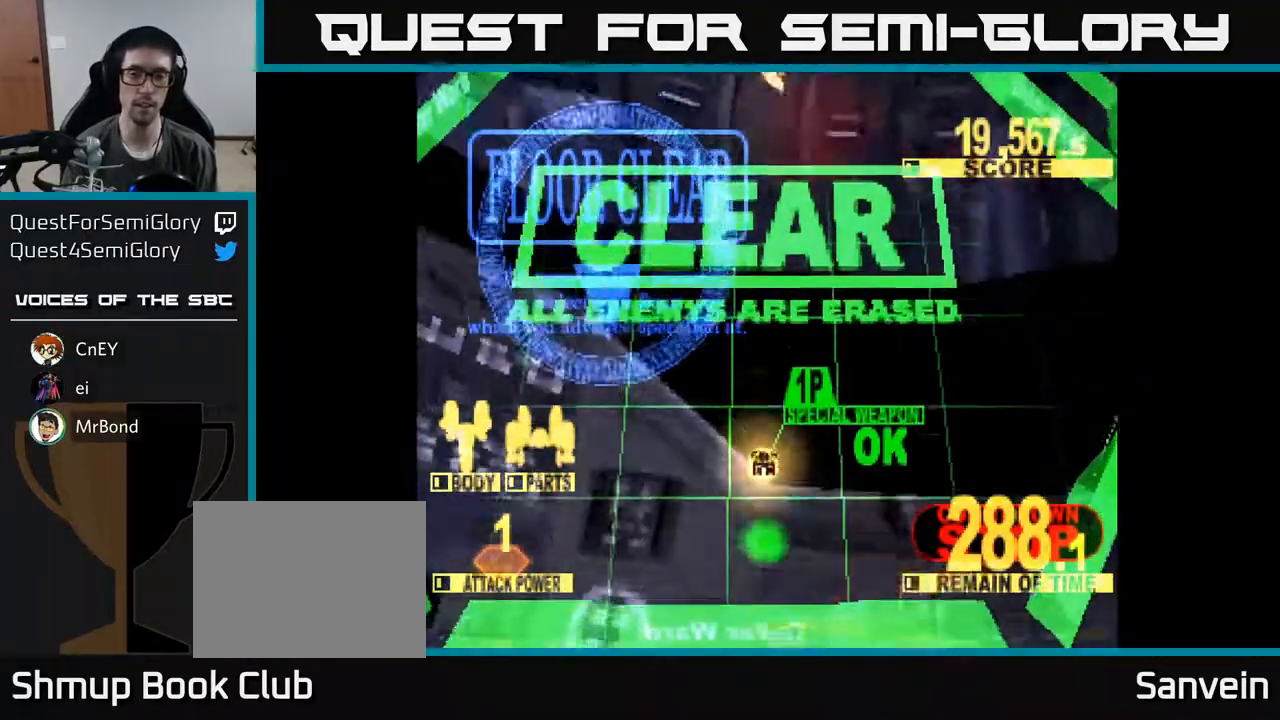
{"buttons": [], "right_stick": "center", "events": []}
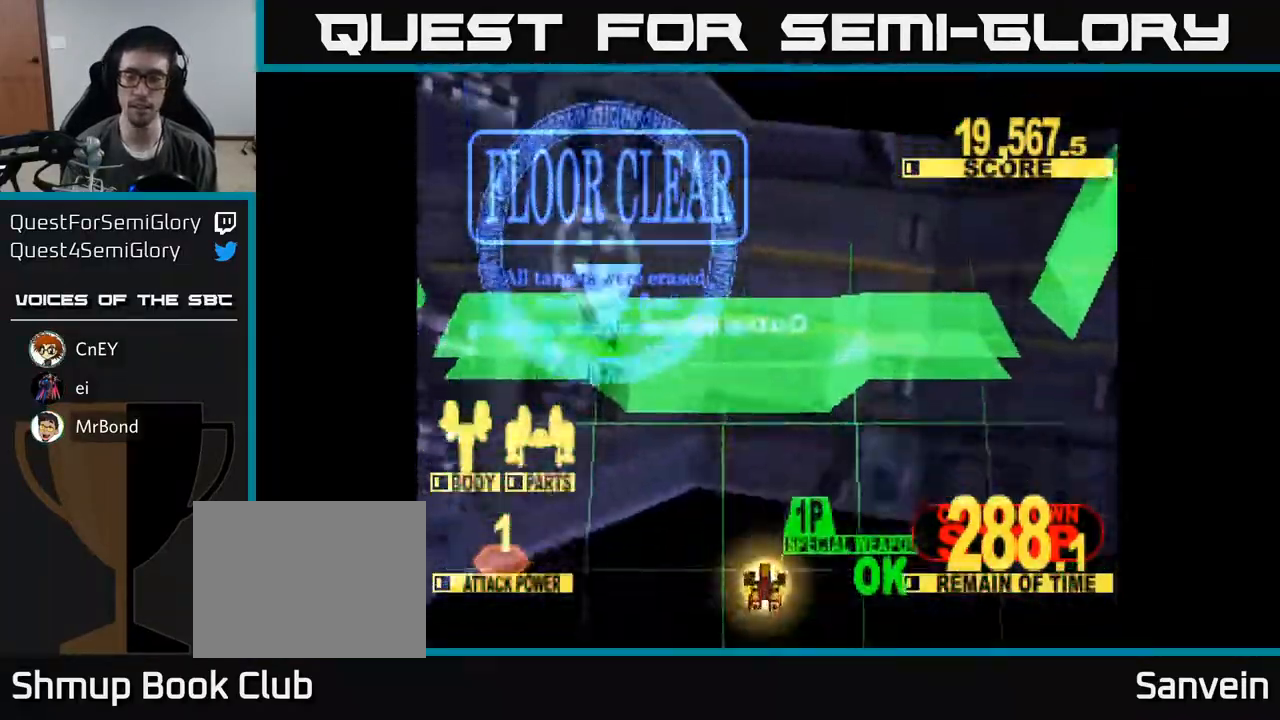
{"buttons": [], "right_stick": "center", "events": []}
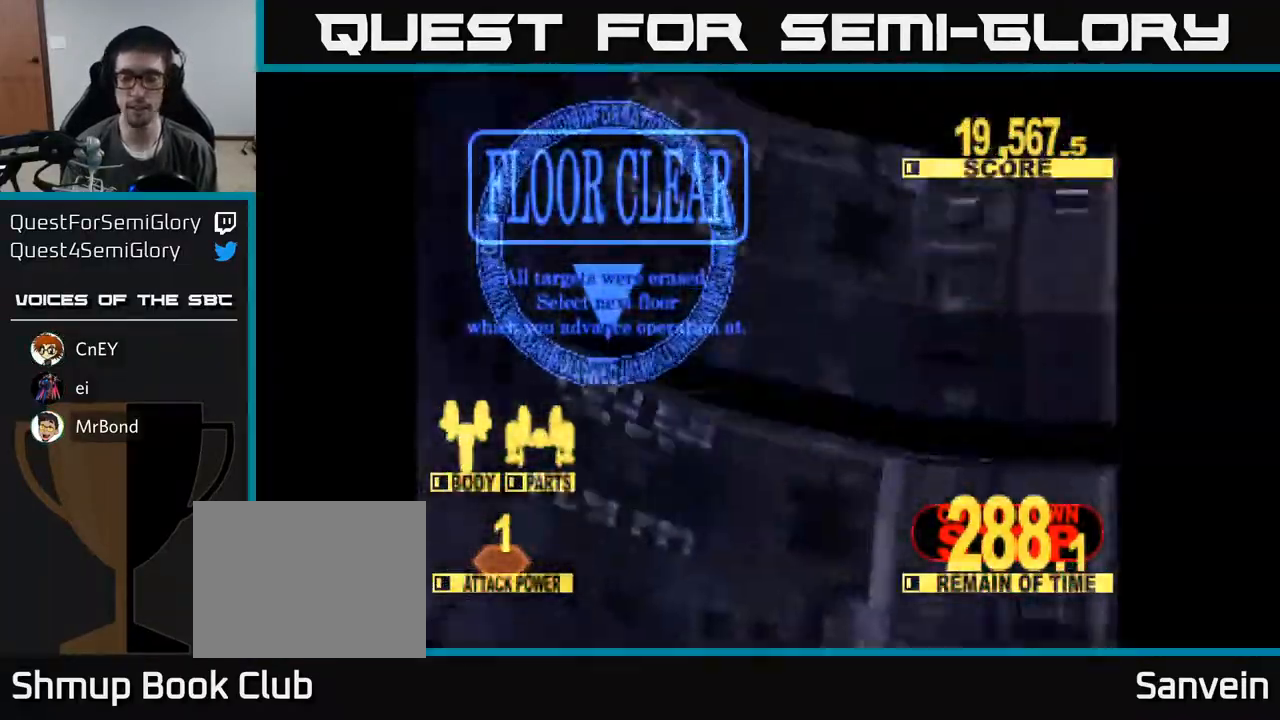
{"buttons": [], "right_stick": "center", "events": []}
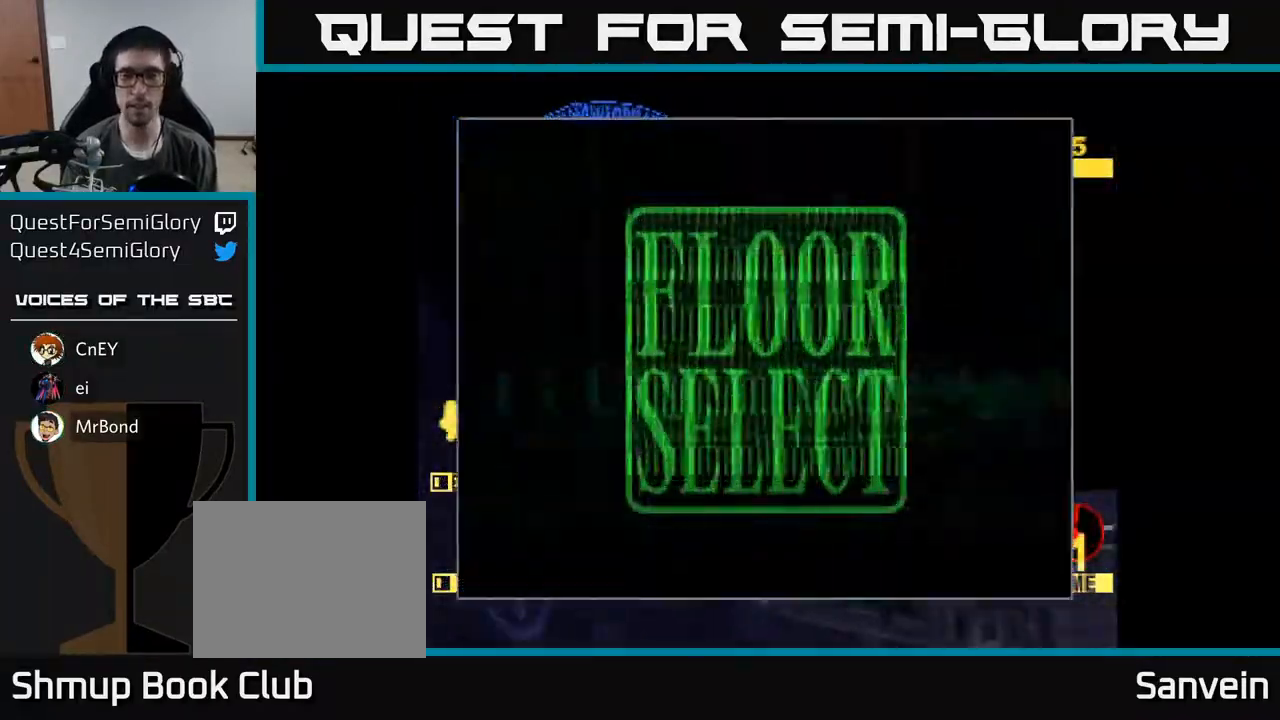
{"buttons": [], "right_stick": "center", "events": []}
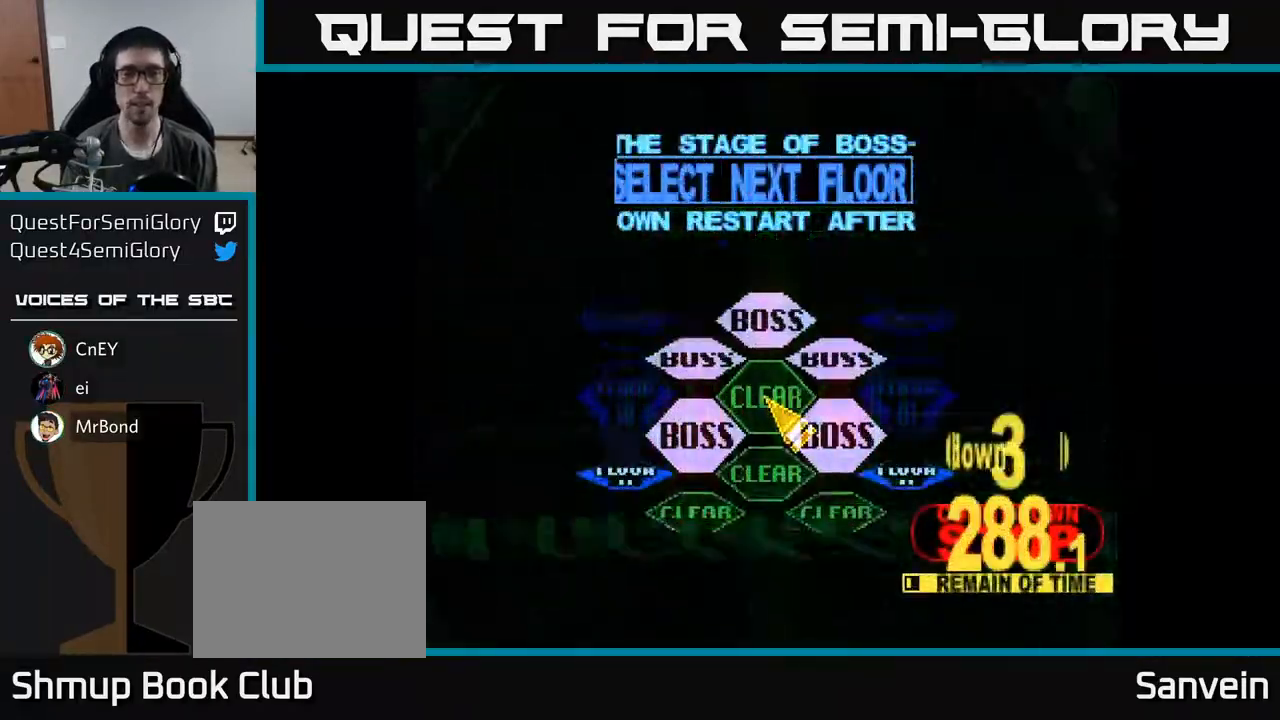
{"buttons": [], "right_stick": "center", "events": []}
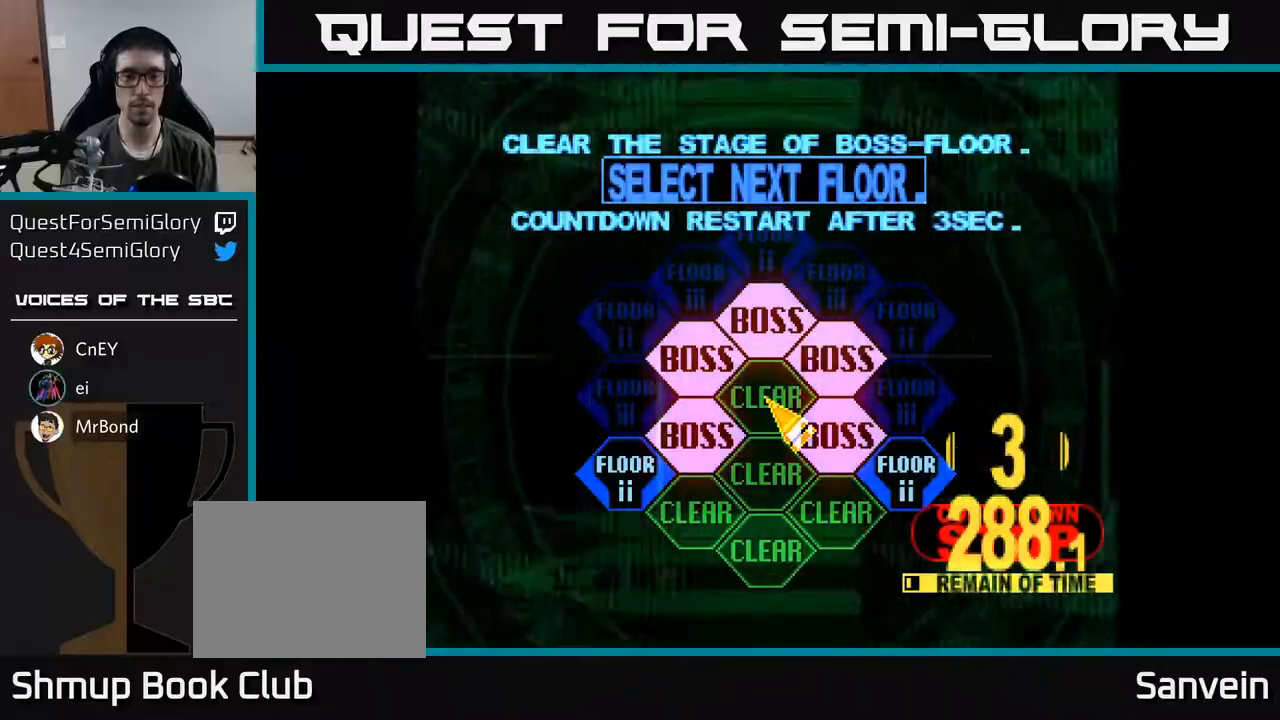
{"buttons": ["DPAD_DOWN", "DPAD_LEFT"], "right_stick": "center", "events": [[267, "DPAD_LEFT", "down"], [317, "DPAD_DOWN", "down"]]}
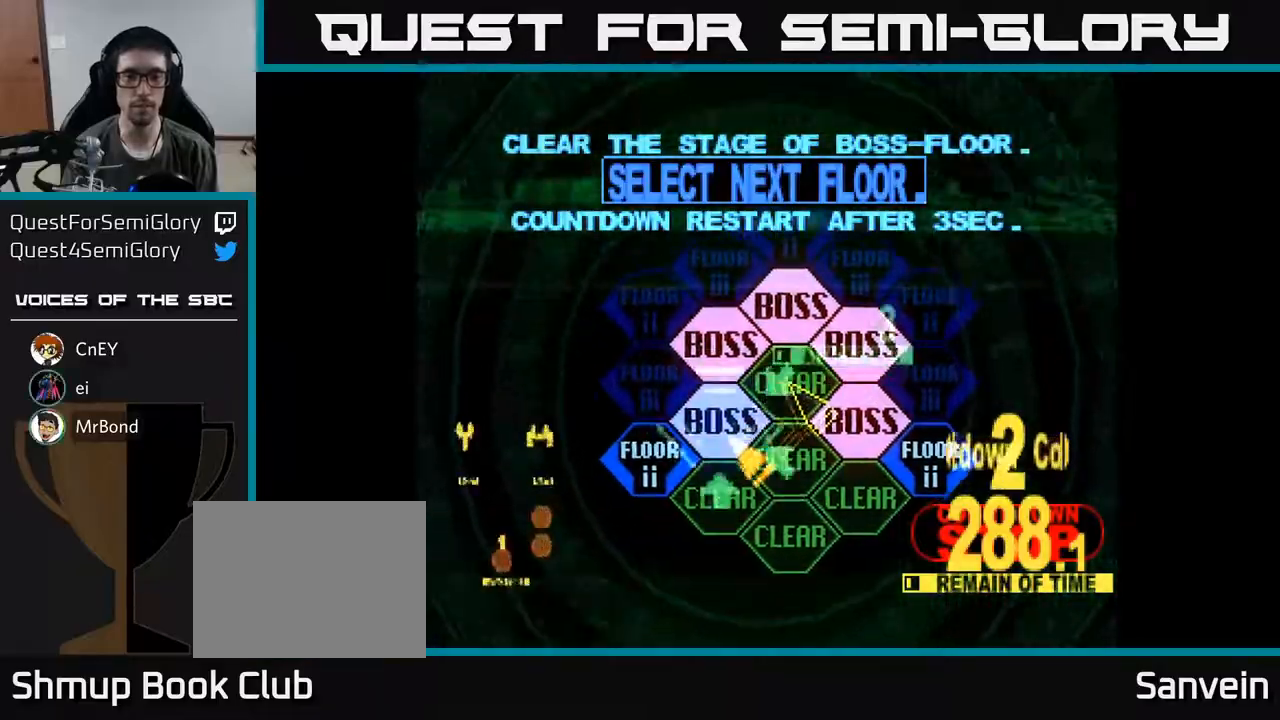
{"buttons": [], "right_stick": "center", "events": [[100, "DPAD_DOWN", "up"], [233, "DPAD_UP", "down"], [267, "DPAD_LEFT", "up"], [300, "DPAD_UP", "up"], [317, "A", "down"], [417, "A", "up"]]}
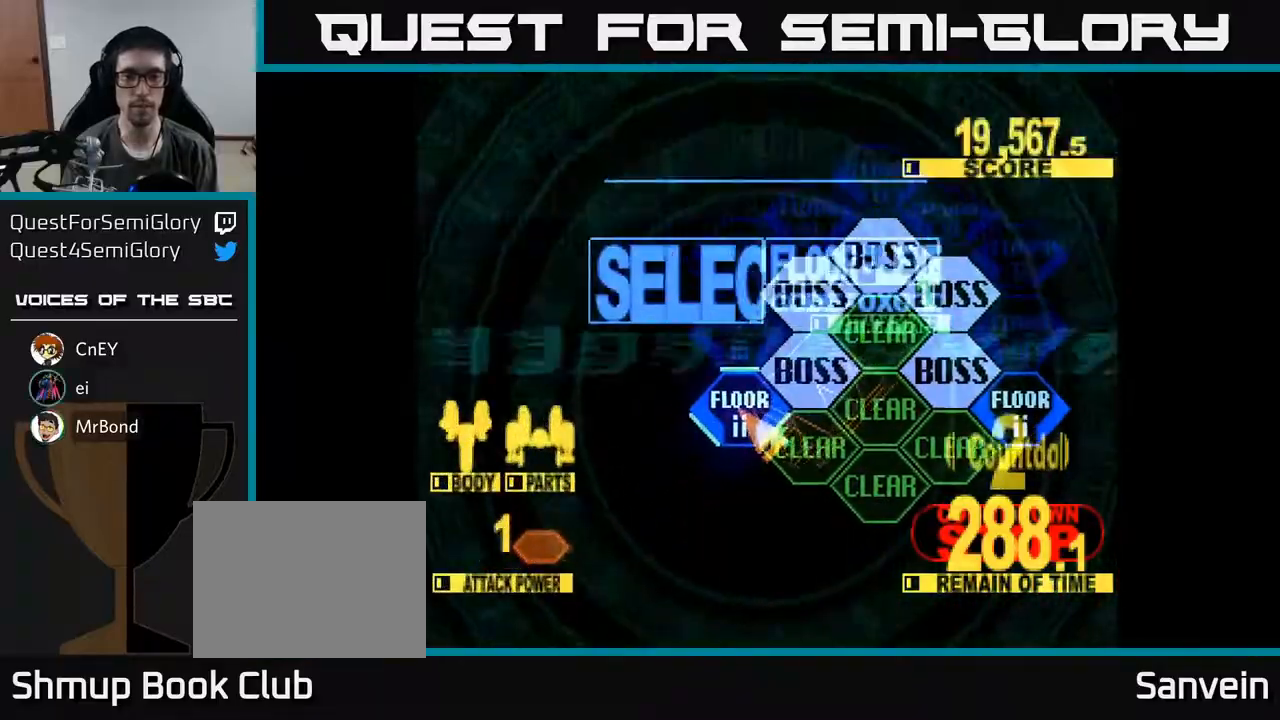
{"buttons": ["DPAD_UP"], "right_stick": "center", "events": [[117, "DPAD_UP", "down"]]}
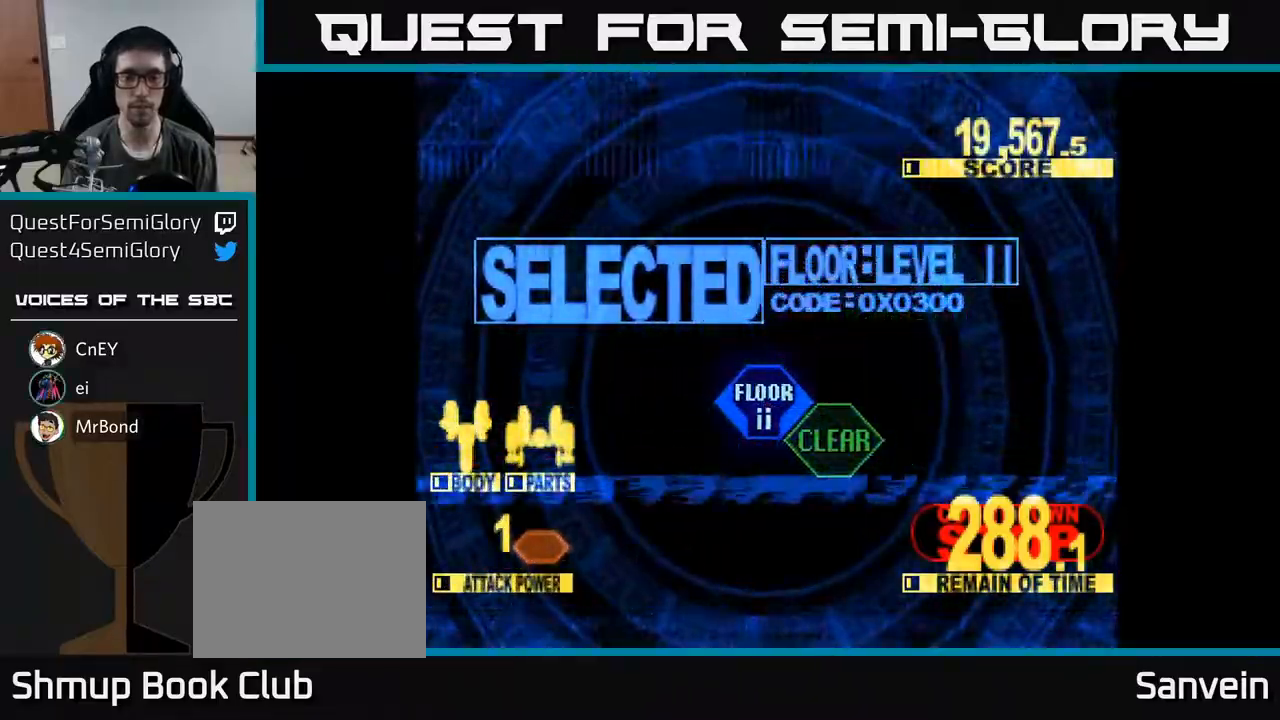
{"buttons": ["X", "DPAD_UP"], "right_stick": "center", "events": [[117, "X", "down"]]}